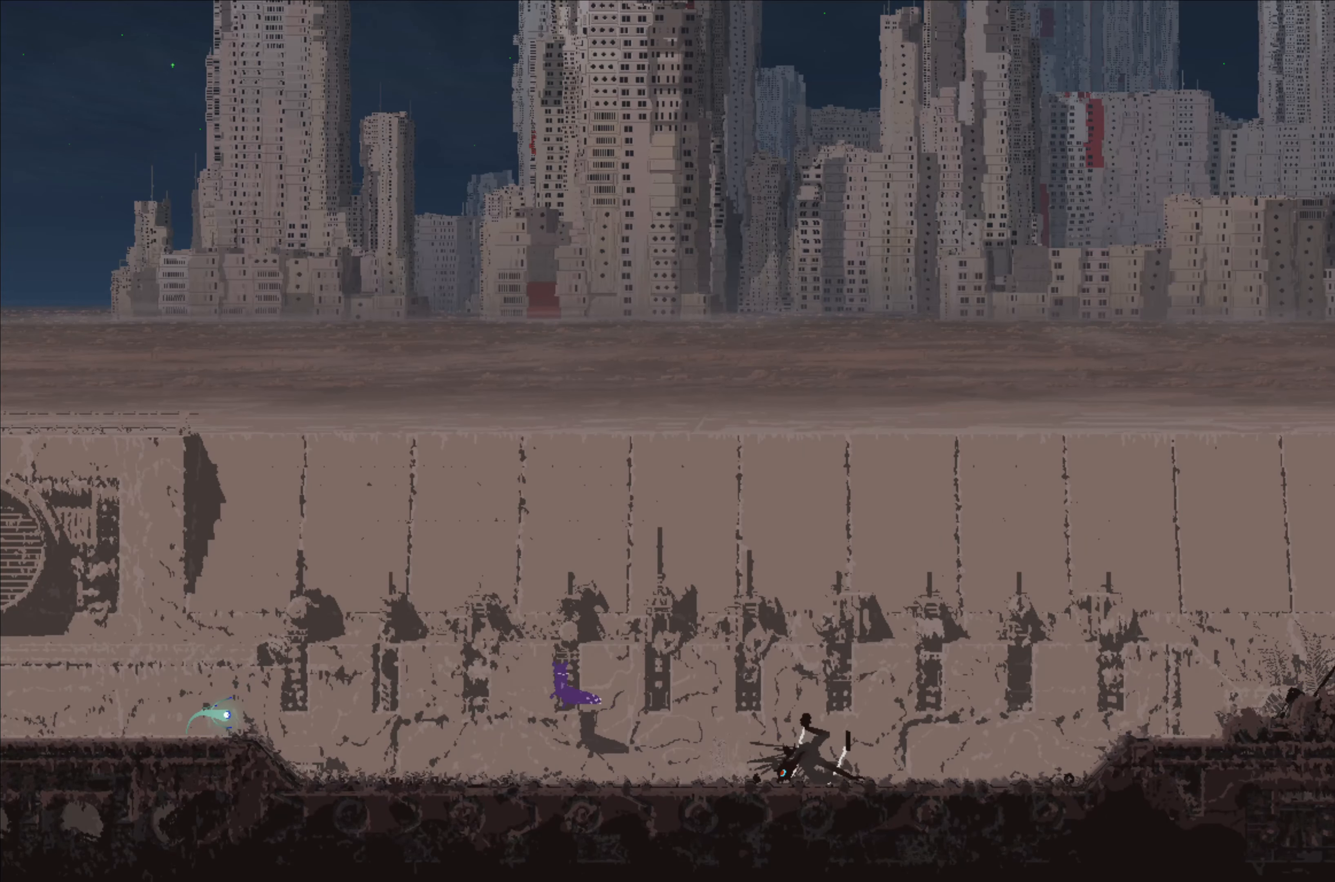
Gameplay with a controller (Xbox layout); each line is a JSON object with the inputs held at the frame after it. "events" lists button and stick changes between this image and that frame as [ms after this image, input, new state], when the widget could be followed in between. Not read: SHARE.
{"buttons": ["X"], "left_stick": "center", "right_stick": "center", "events": [[233, "X", "down"], [333, "left_stick", "center"]]}
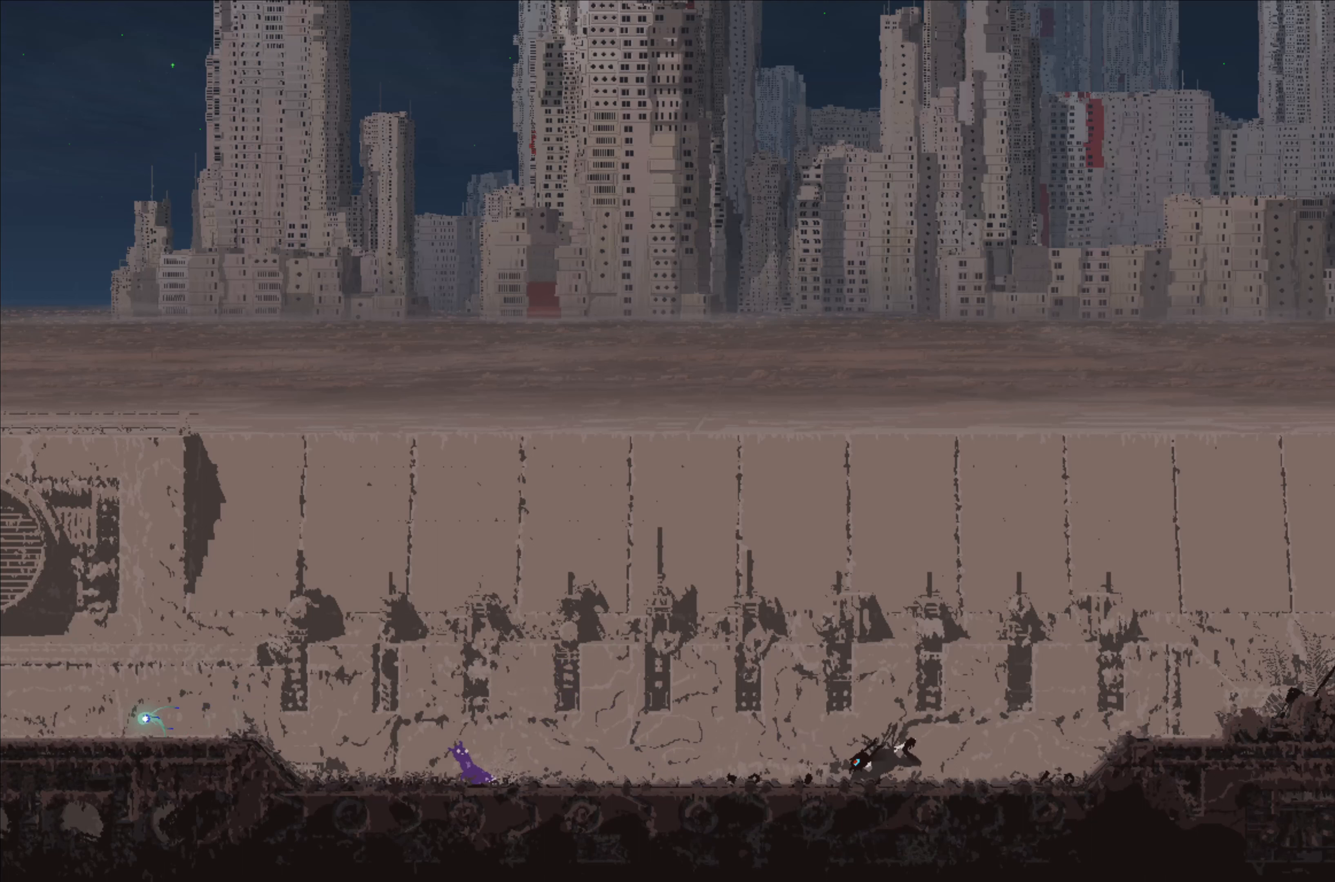
{"buttons": ["X"], "left_stick": "center", "right_stick": "center", "events": []}
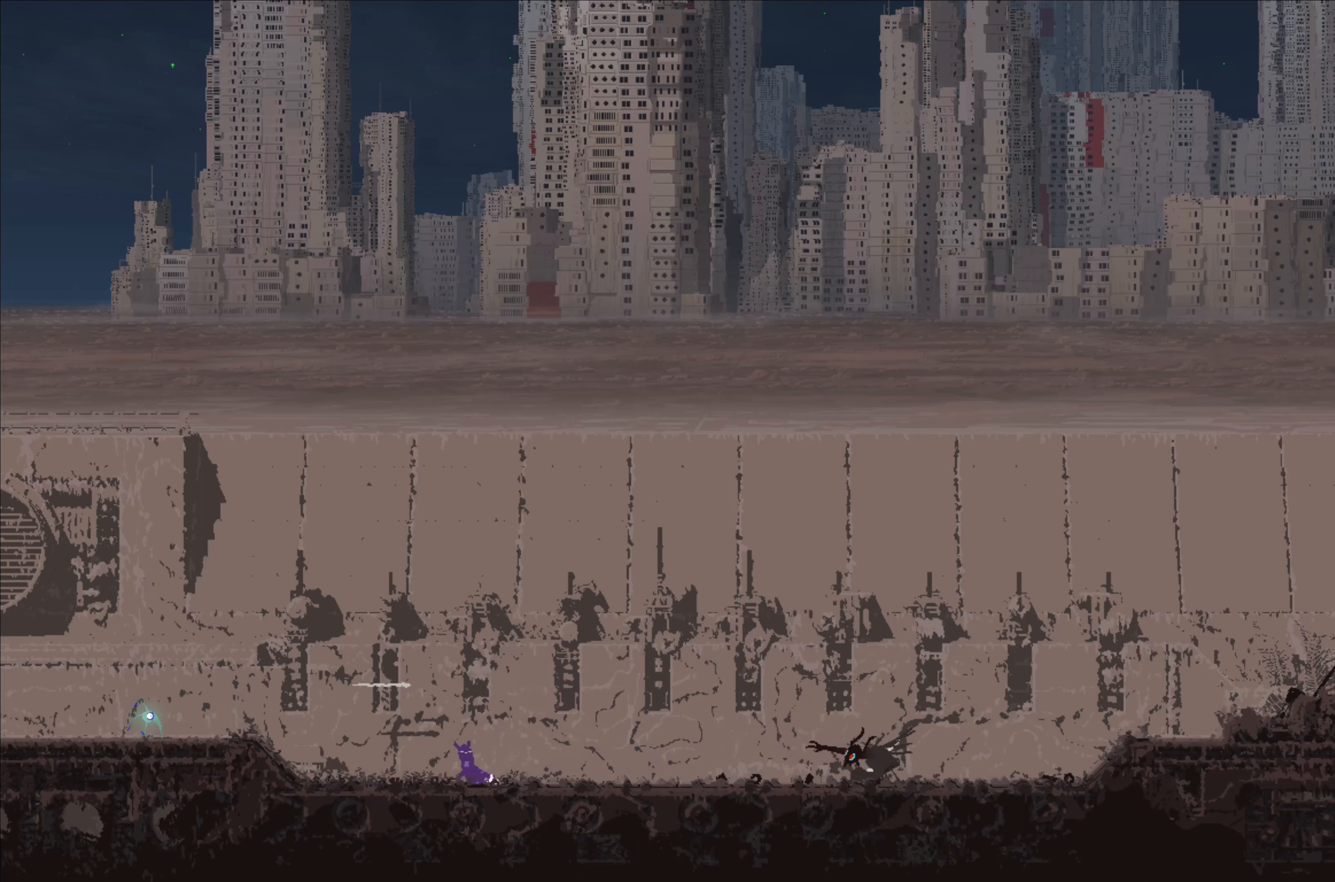
{"buttons": ["X"], "left_stick": "center", "right_stick": "center", "events": []}
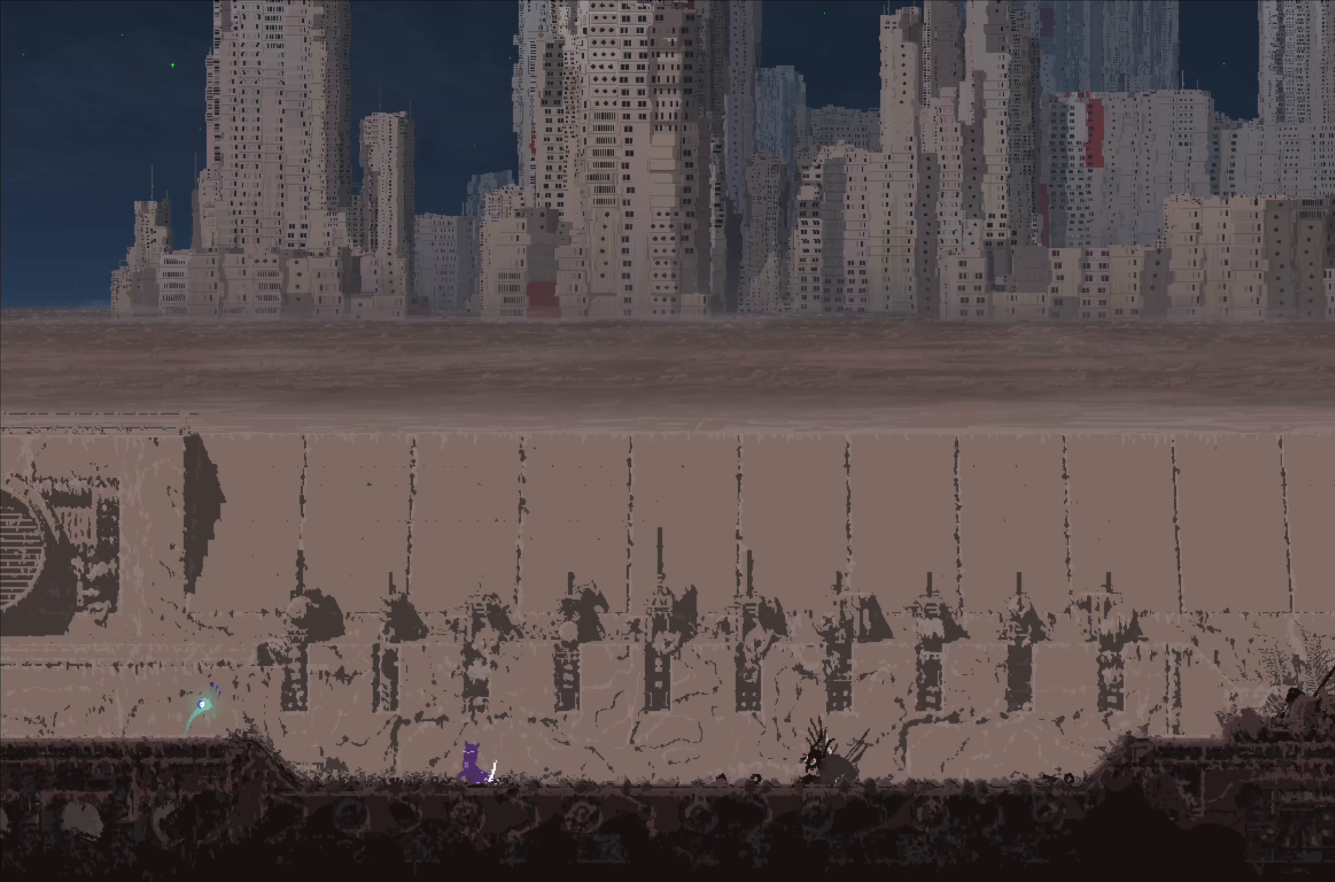
{"buttons": ["X"], "left_stick": "center", "right_stick": "center", "events": []}
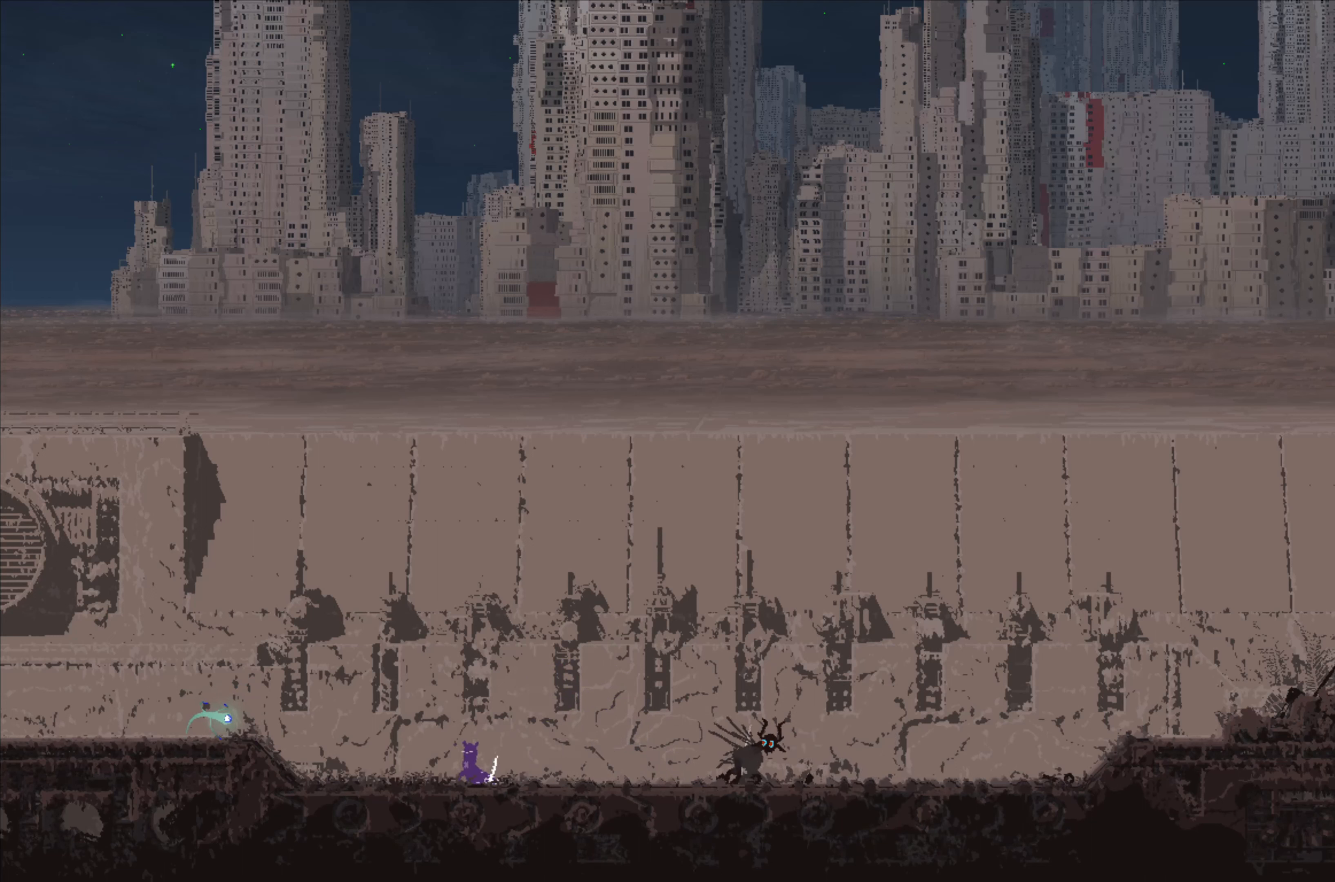
{"buttons": ["X"], "left_stick": "center", "right_stick": "center", "events": [[300, "left_stick", "down"], [483, "left_stick", "center"]]}
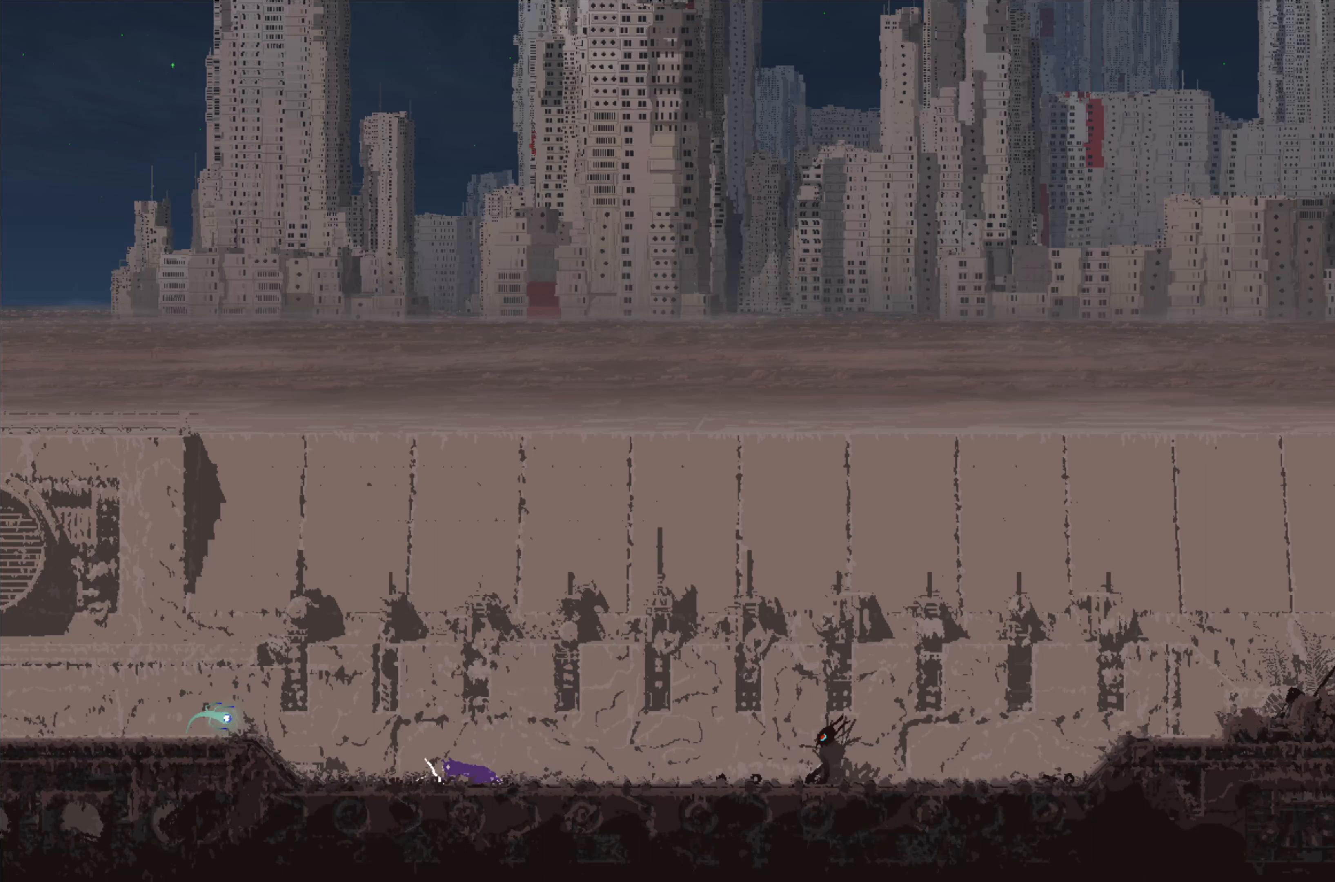
{"buttons": ["X"], "left_stick": "center", "right_stick": "center", "events": []}
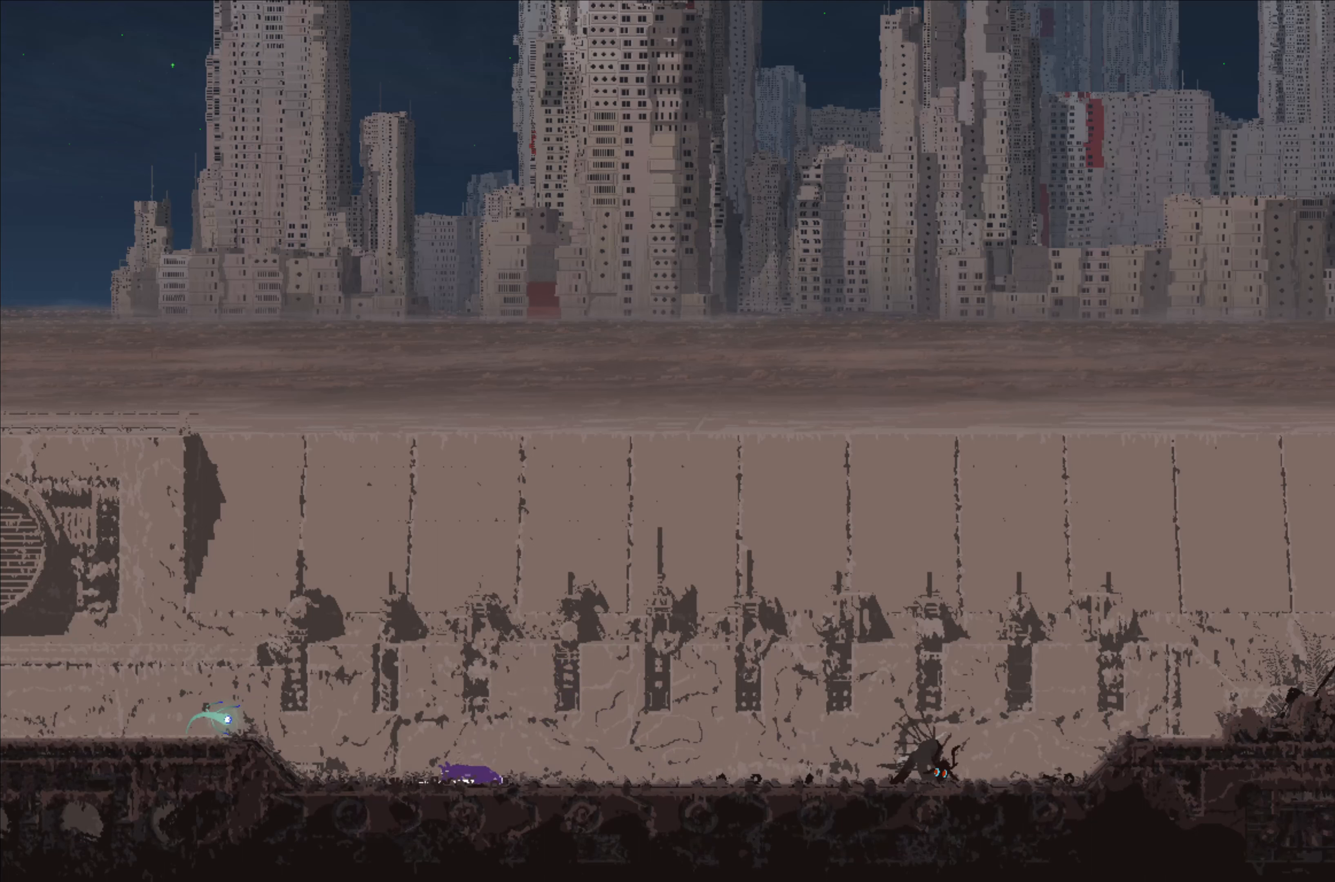
{"buttons": ["X"], "left_stick": "center", "right_stick": "center", "events": []}
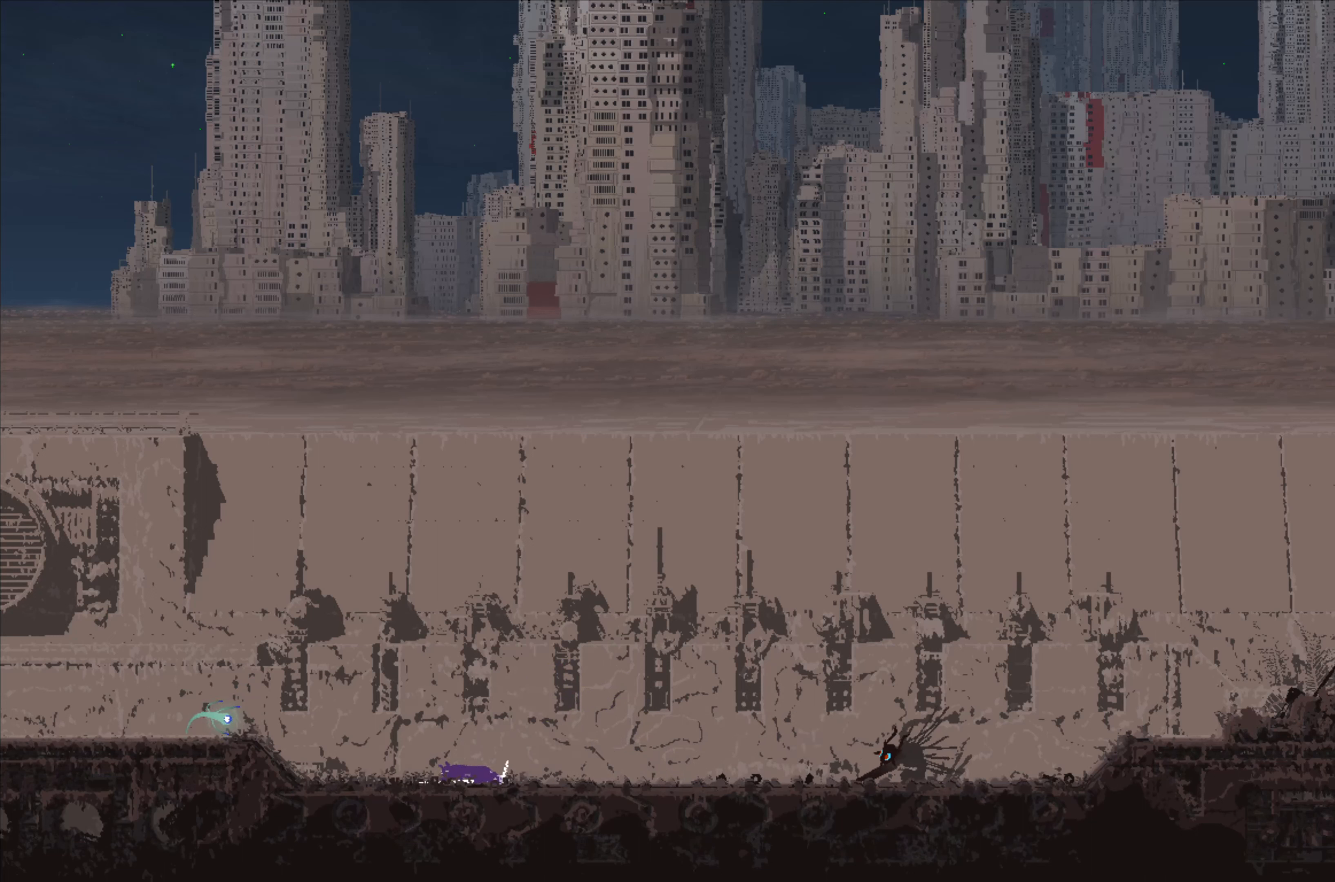
{"buttons": ["X"], "left_stick": "center", "right_stick": "center", "events": []}
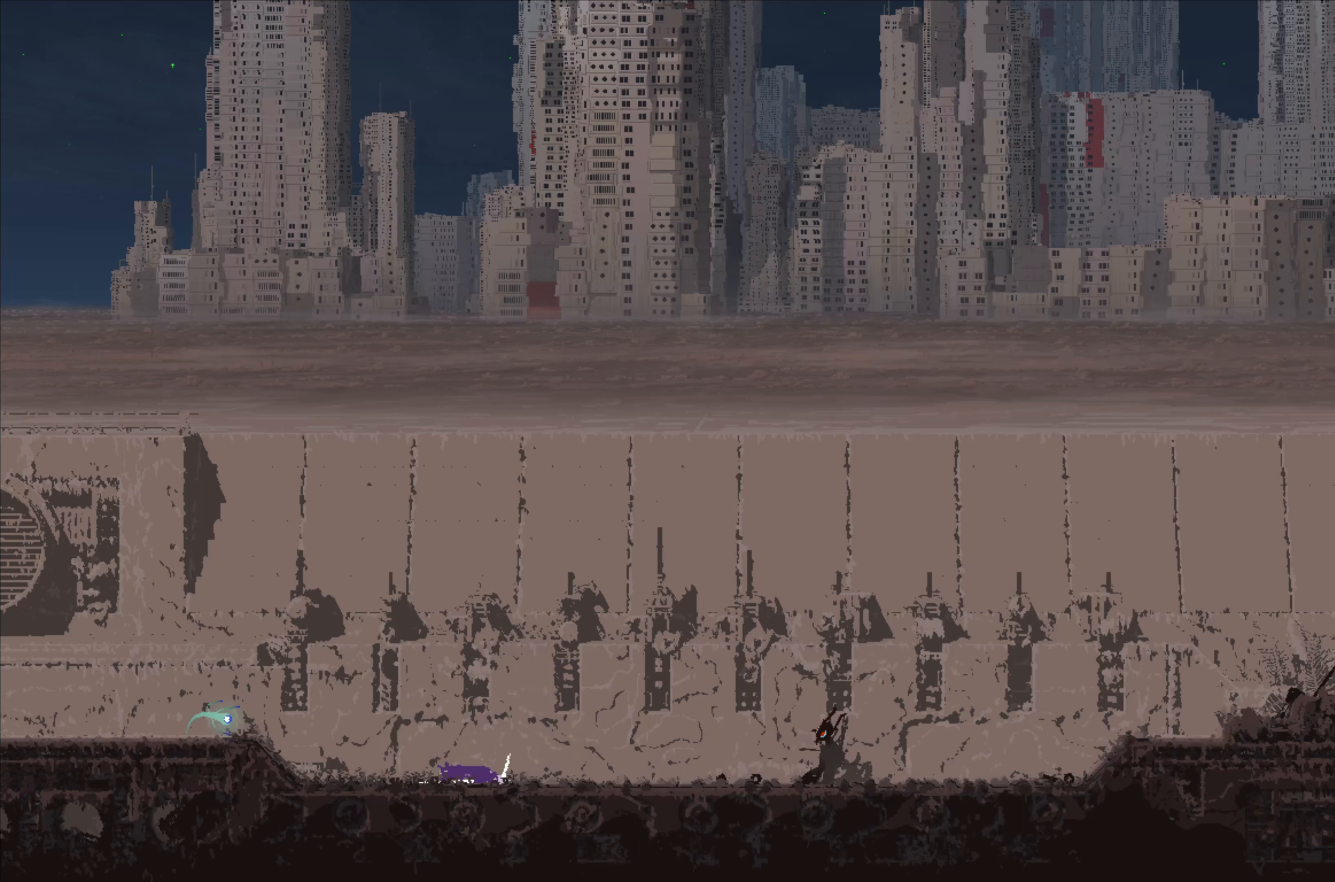
{"buttons": ["X"], "left_stick": "center", "right_stick": "center", "events": []}
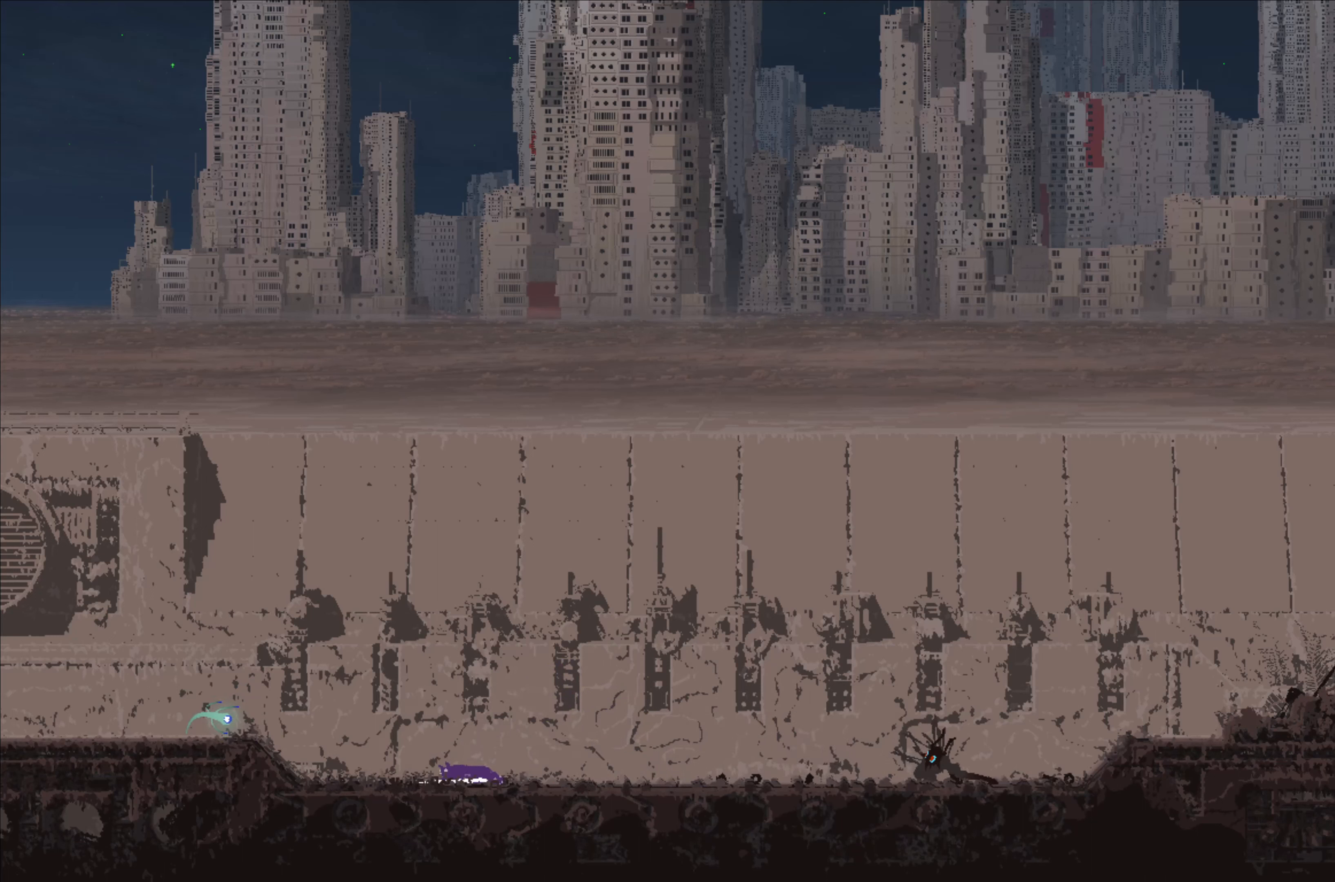
{"buttons": ["X"], "left_stick": "center", "right_stick": "center", "events": []}
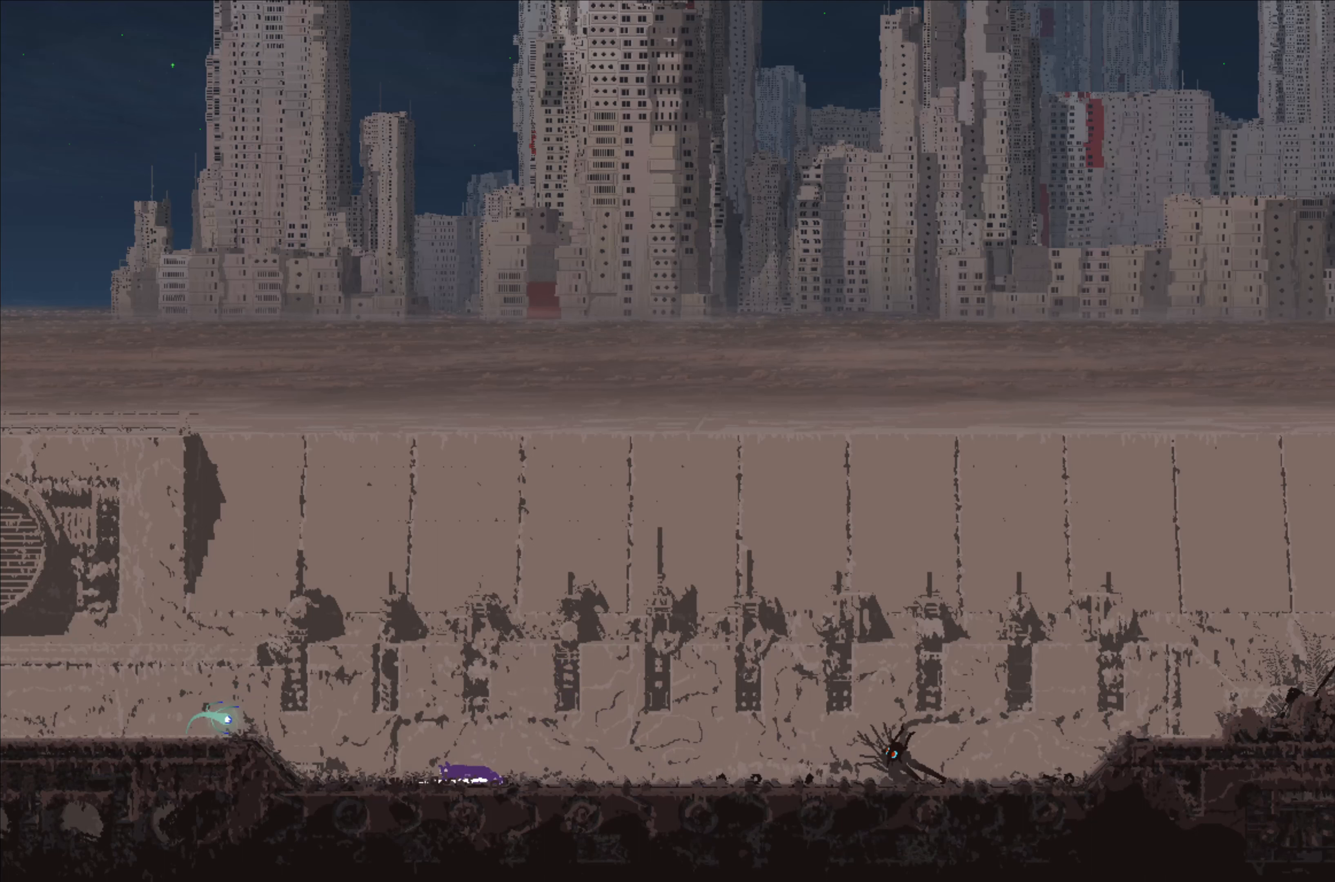
{"buttons": [], "left_stick": "left", "right_stick": "center", "events": [[50, "X", "up"], [50, "left_stick", "up"], [217, "left_stick", "left"]]}
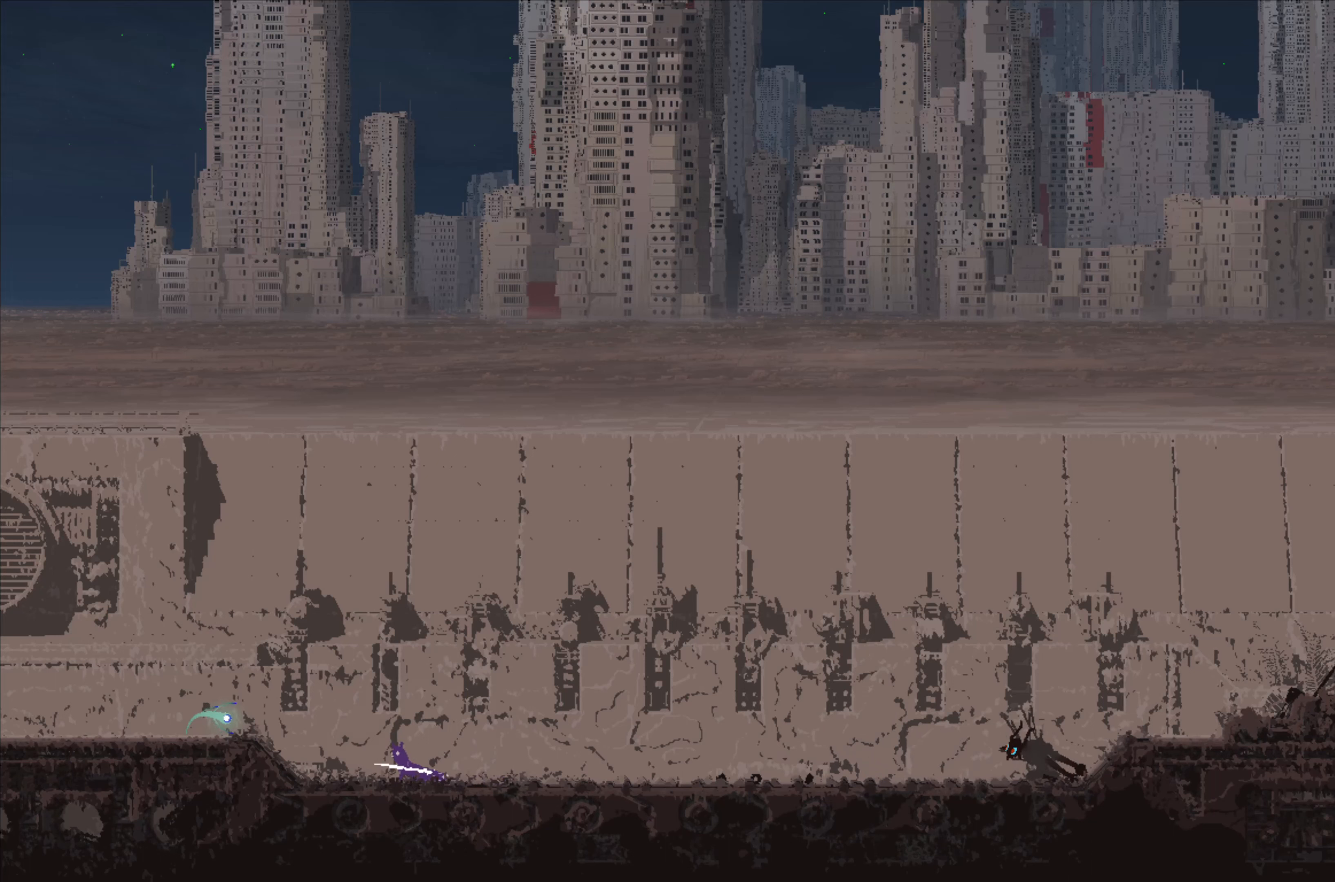
{"buttons": ["A"], "left_stick": "left", "right_stick": "center", "events": [[367, "A", "down"]]}
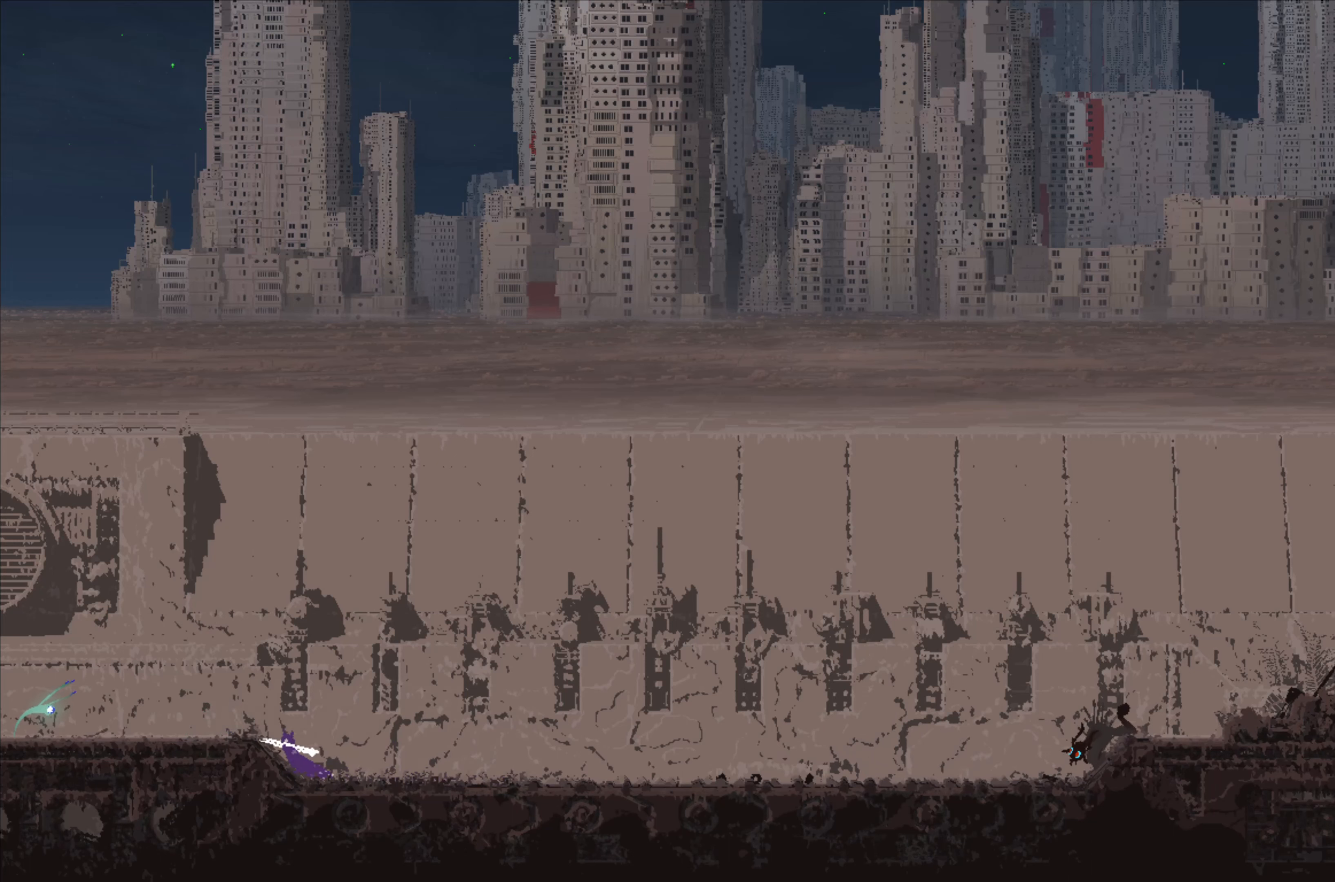
{"buttons": [], "left_stick": "left", "right_stick": "center", "events": [[34, "A", "up"], [334, "A", "down"], [484, "A", "up"]]}
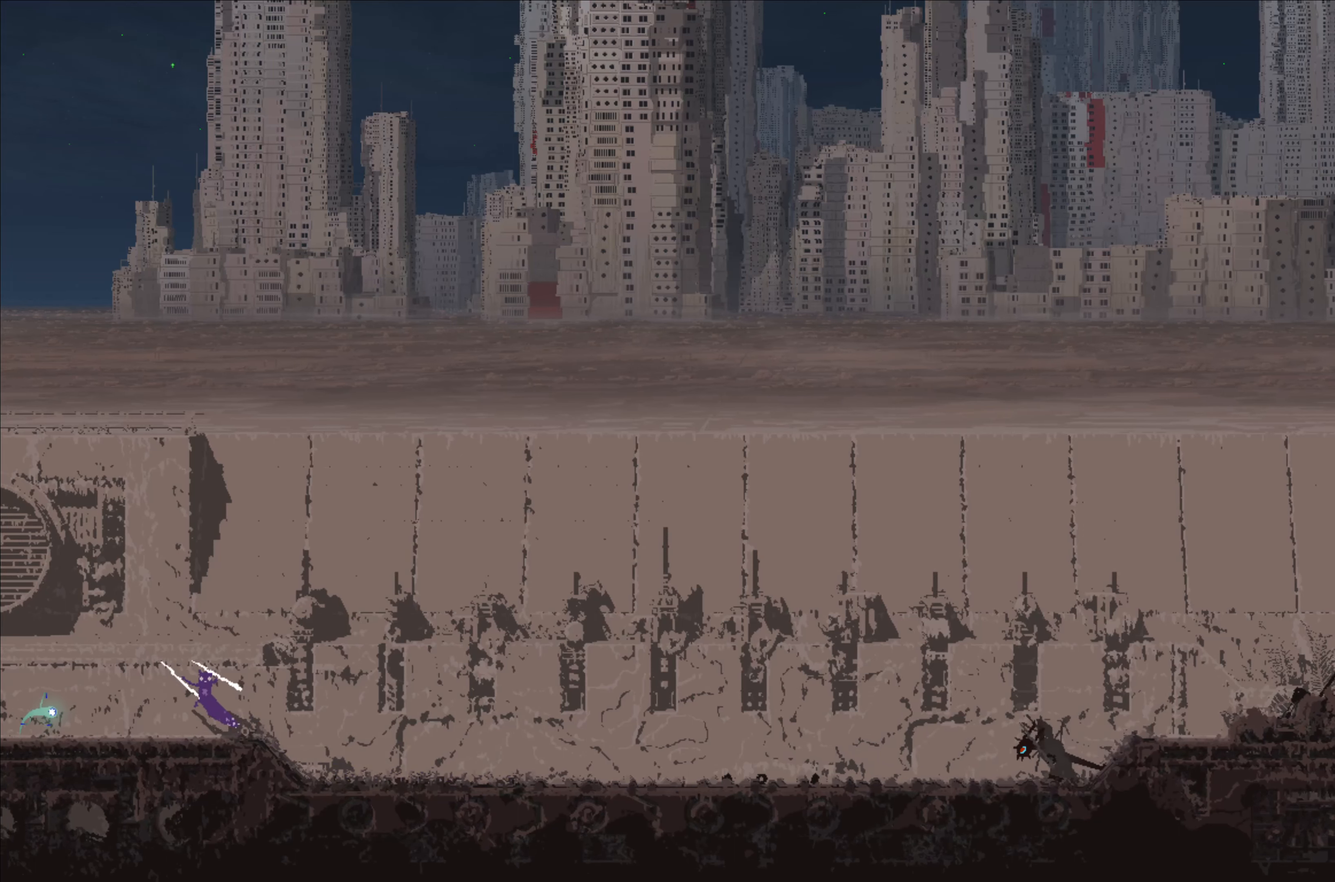
{"buttons": [], "left_stick": "left", "right_stick": "center", "events": []}
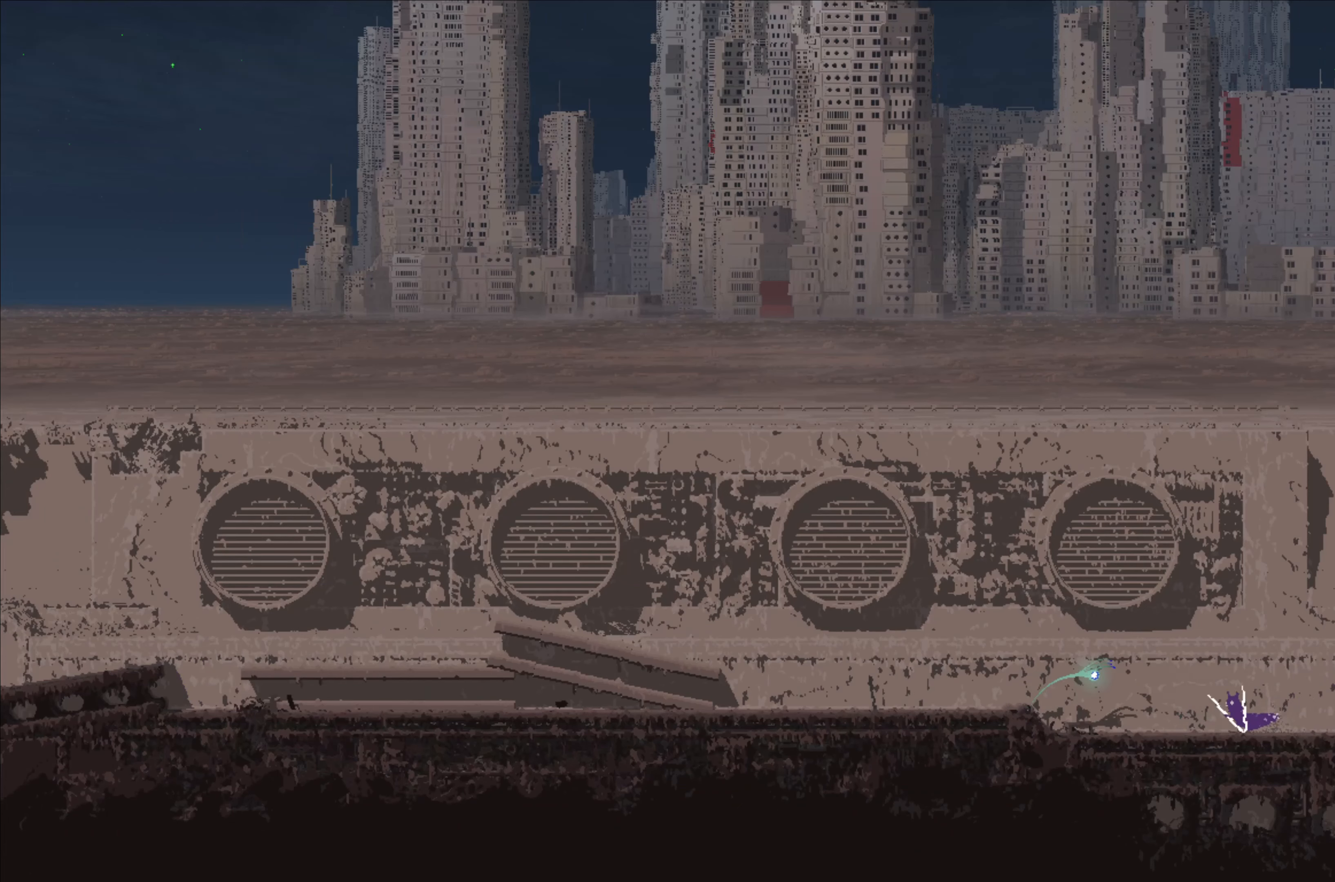
{"buttons": [], "left_stick": "left", "right_stick": "center", "events": [[17, "A", "down"], [300, "A", "up"]]}
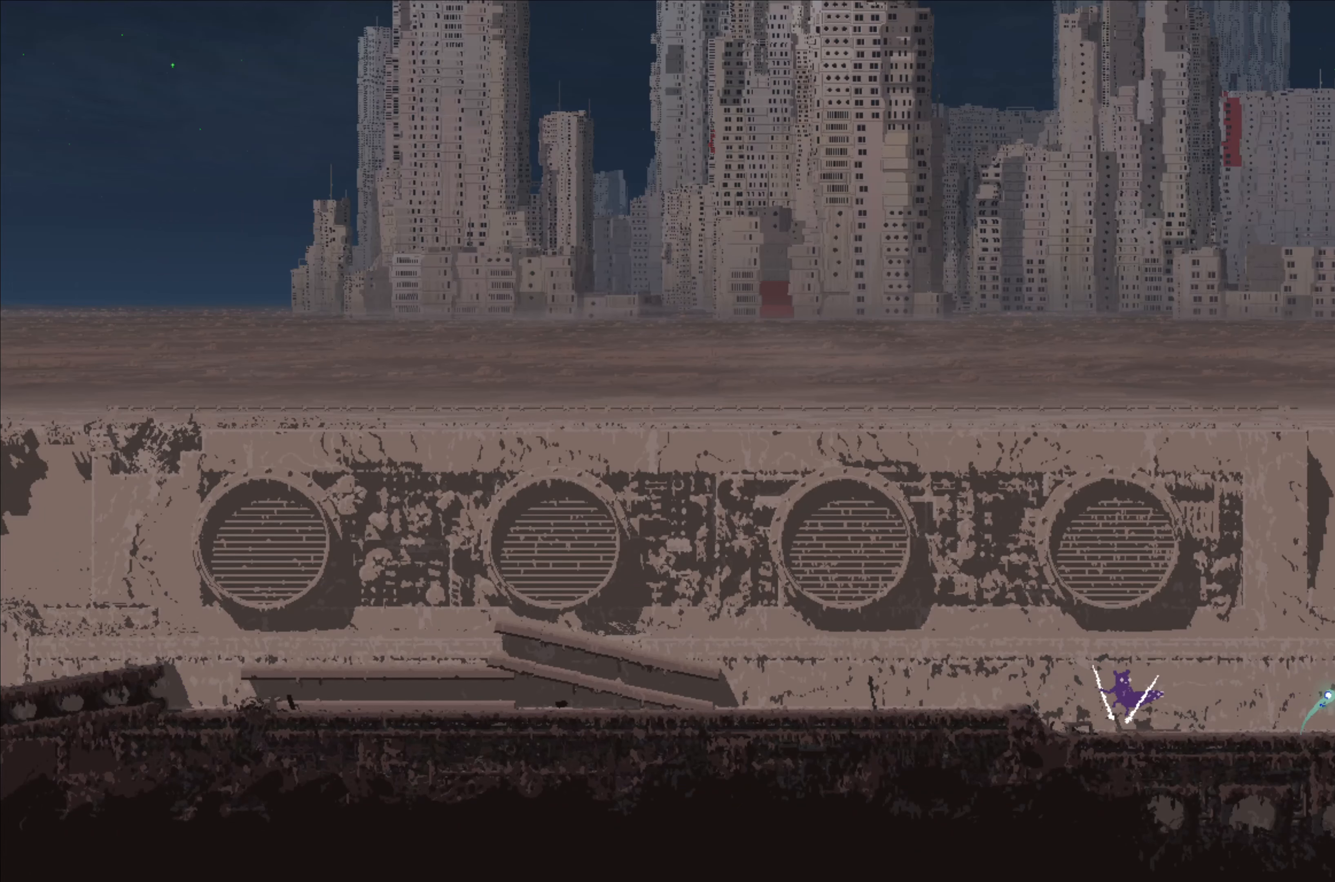
{"buttons": [], "left_stick": "left", "right_stick": "center", "events": [[134, "A", "down"], [284, "A", "up"]]}
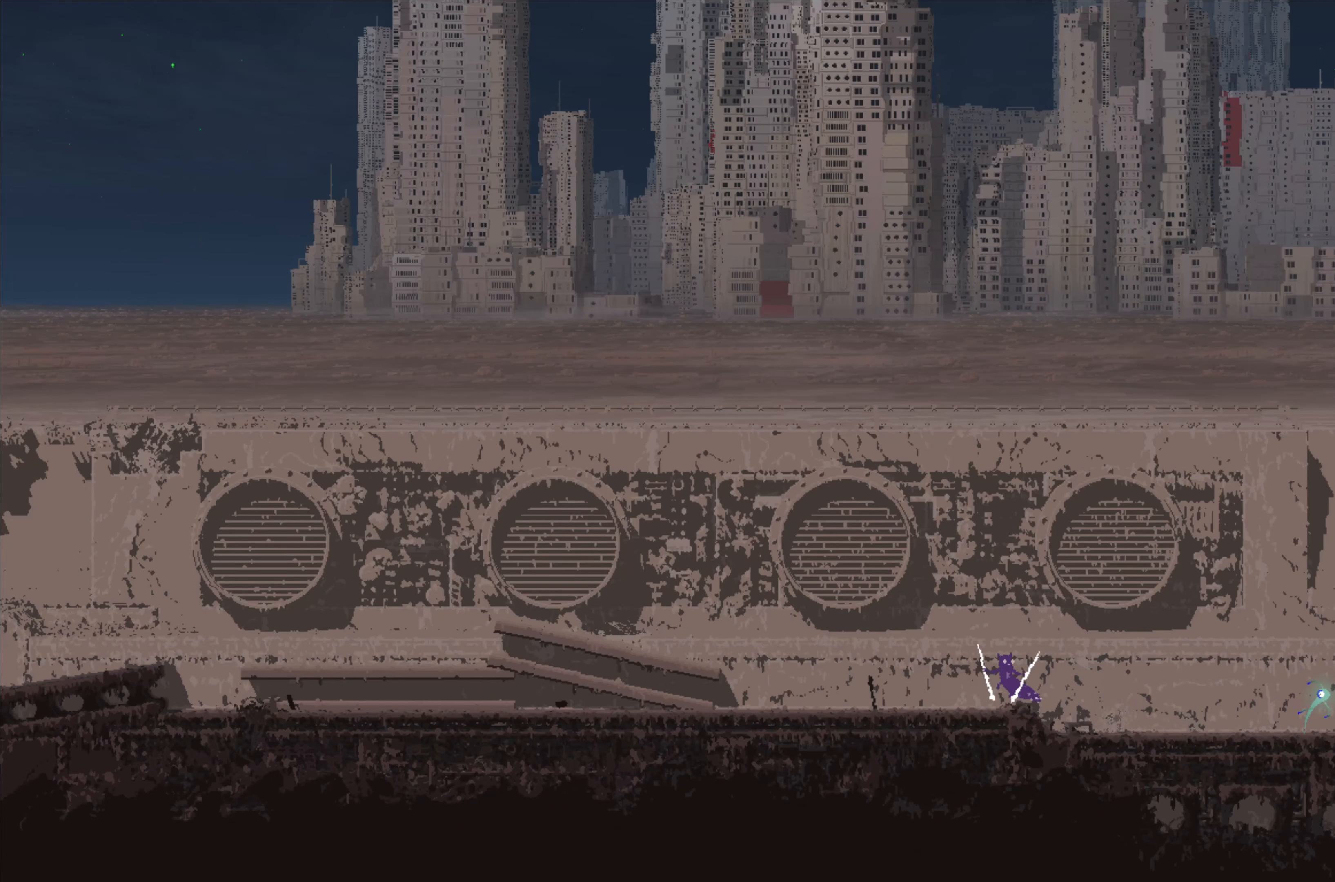
{"buttons": [], "left_stick": "left", "right_stick": "center", "events": []}
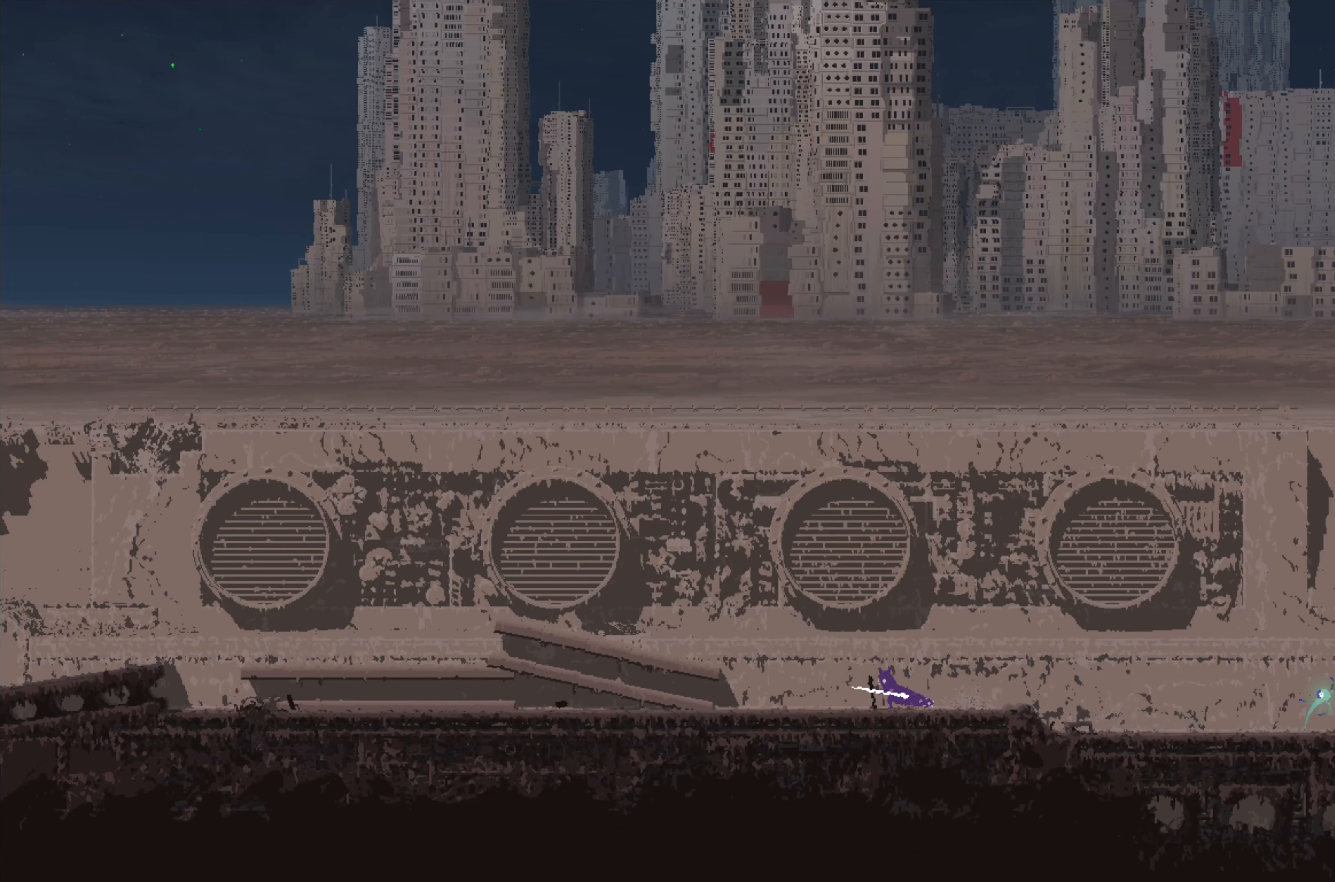
{"buttons": [], "left_stick": "left", "right_stick": "center", "events": []}
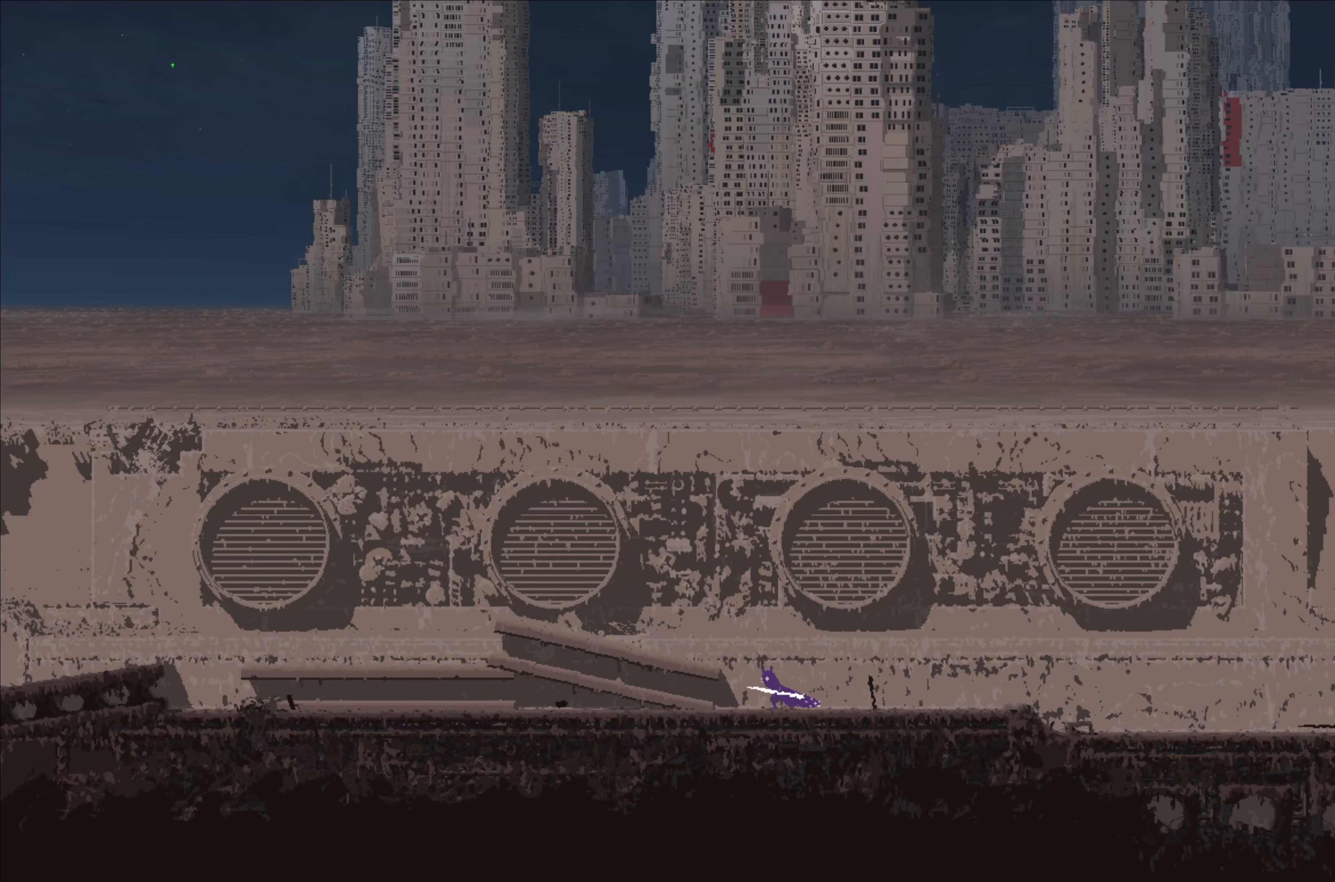
{"buttons": [], "left_stick": "left", "right_stick": "center", "events": []}
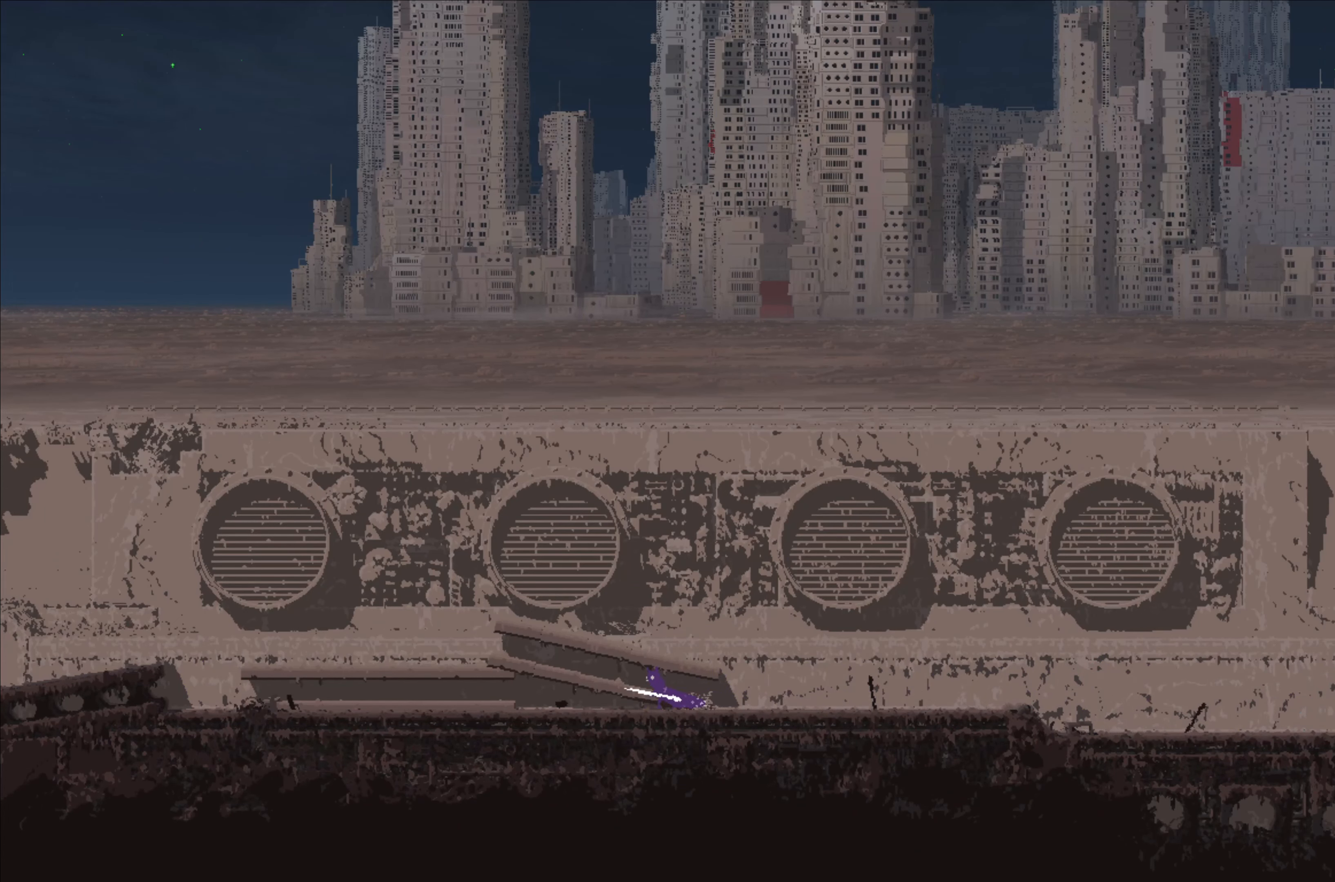
{"buttons": [], "left_stick": "left", "right_stick": "center"}
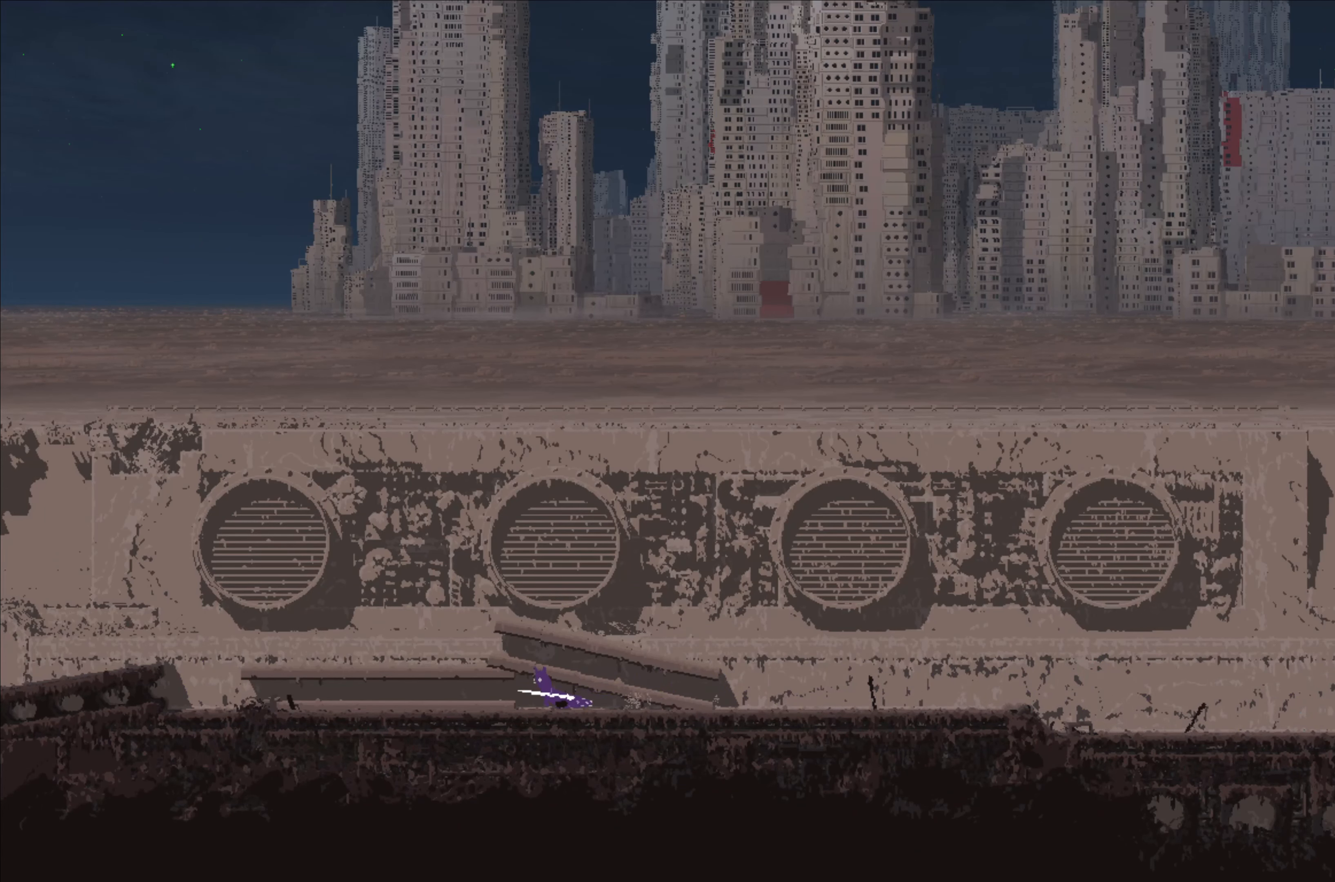
{"buttons": [], "left_stick": "left", "right_stick": "center", "events": []}
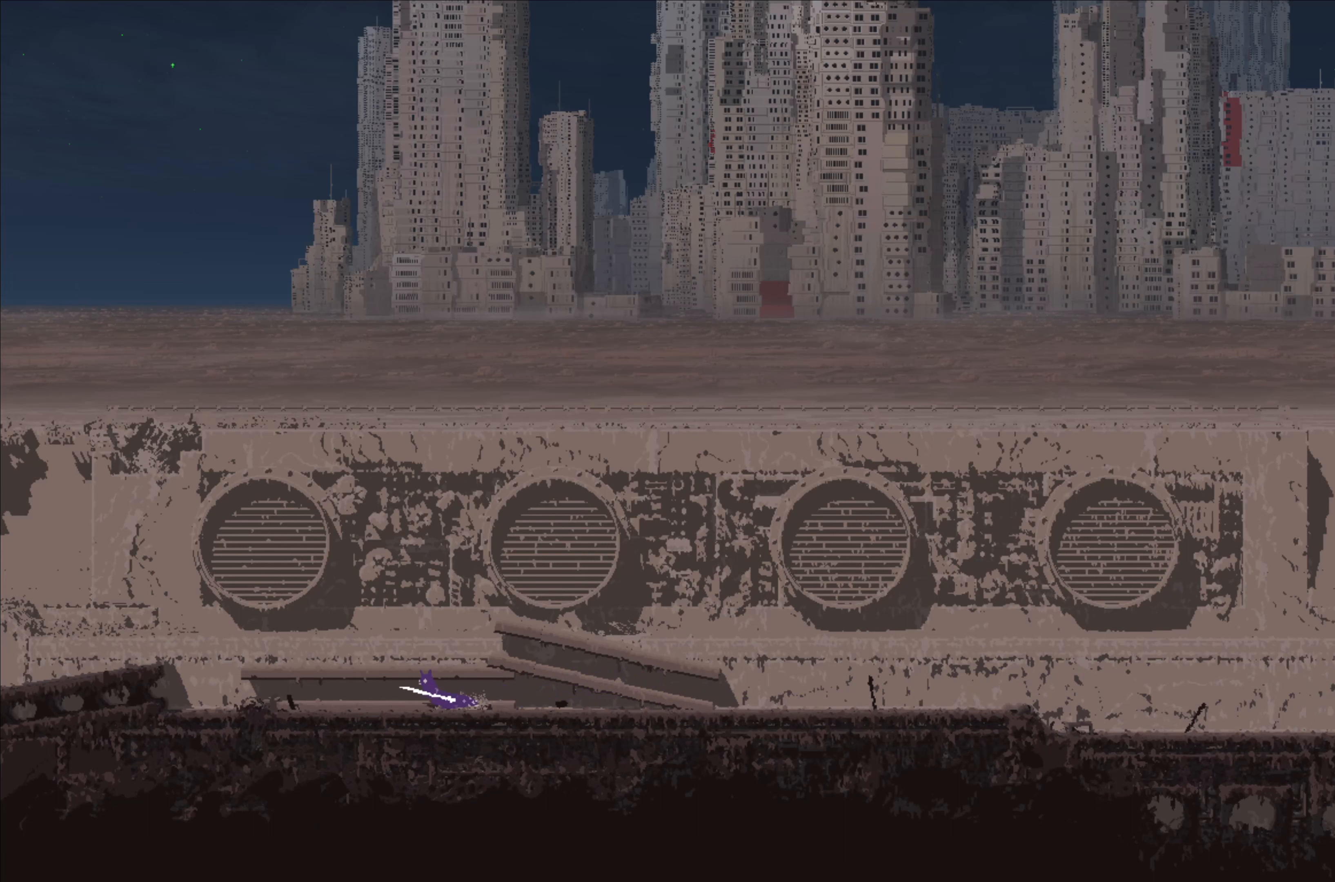
{"buttons": [], "left_stick": "left", "right_stick": "center", "events": []}
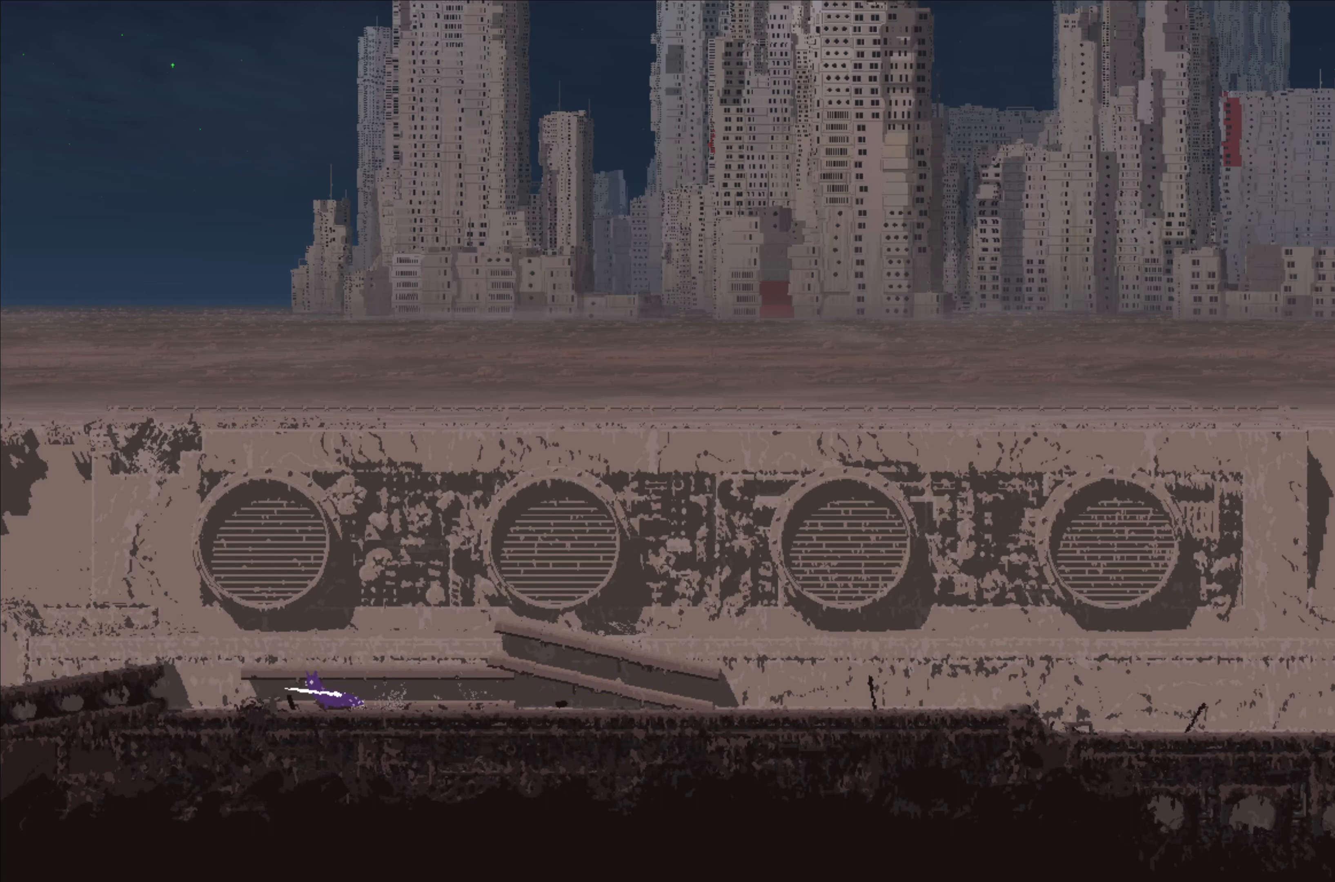
{"buttons": [], "left_stick": "left", "right_stick": "center", "events": []}
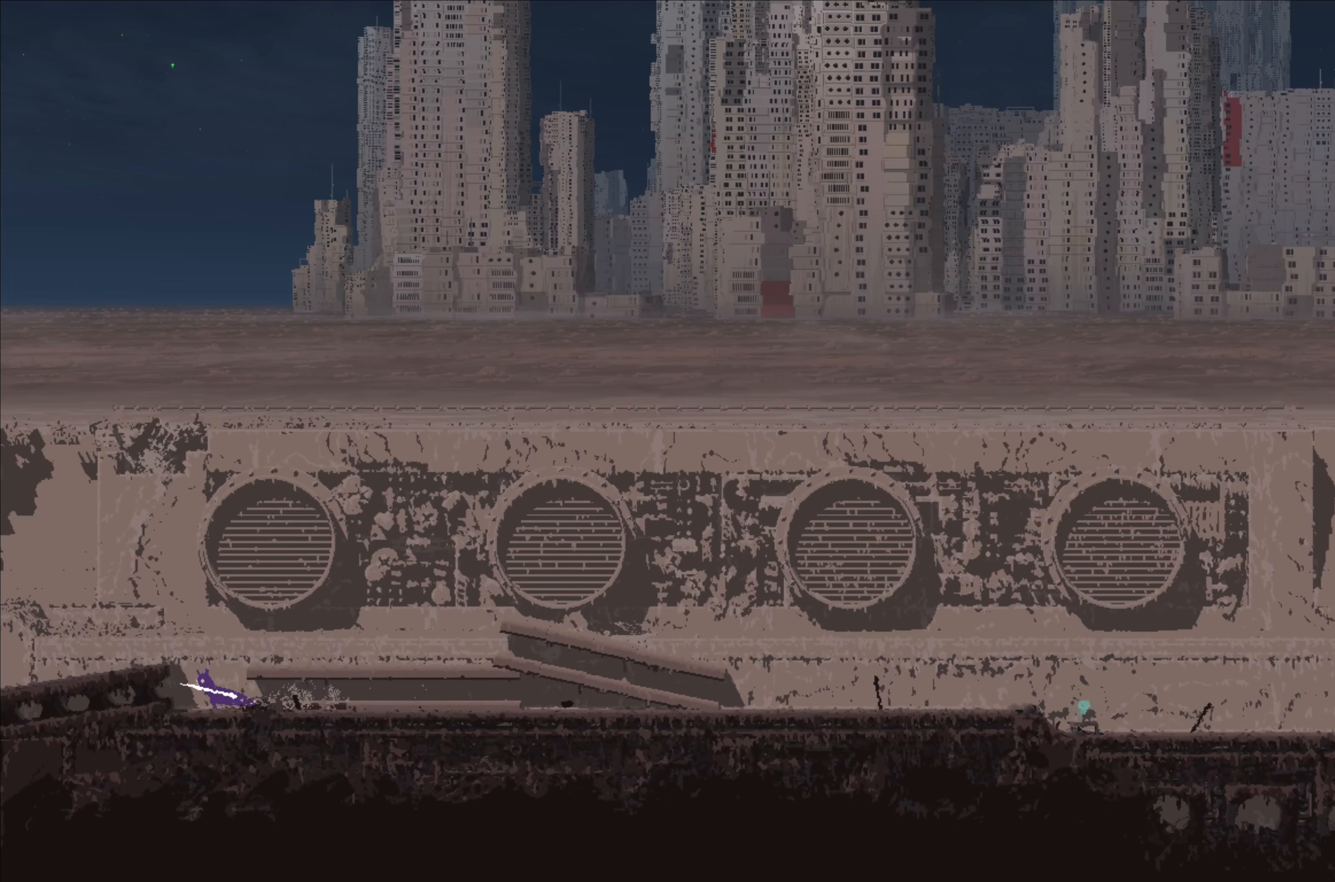
{"buttons": [], "left_stick": "left", "right_stick": "center", "events": []}
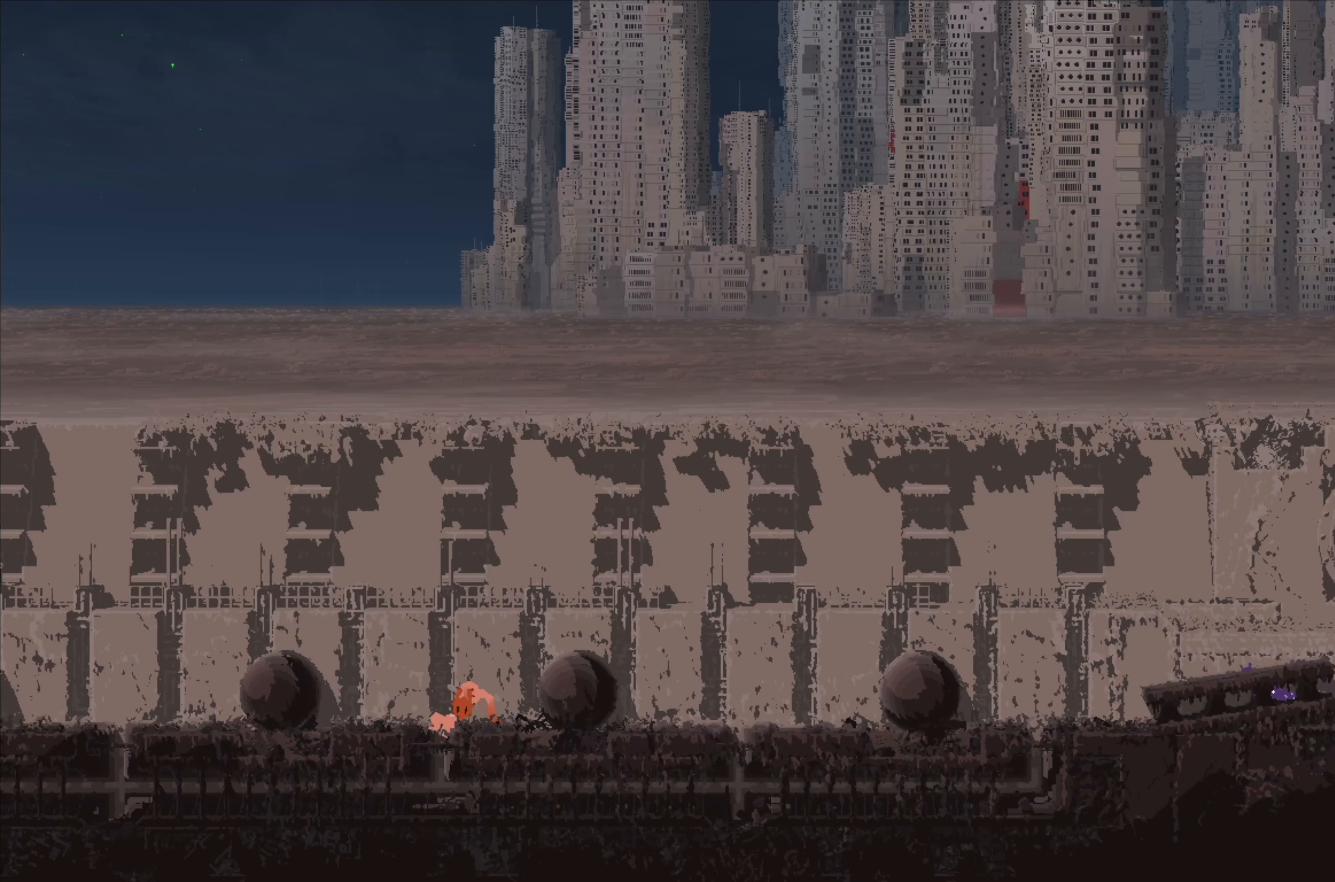
{"buttons": [], "left_stick": "left", "right_stick": "center", "events": []}